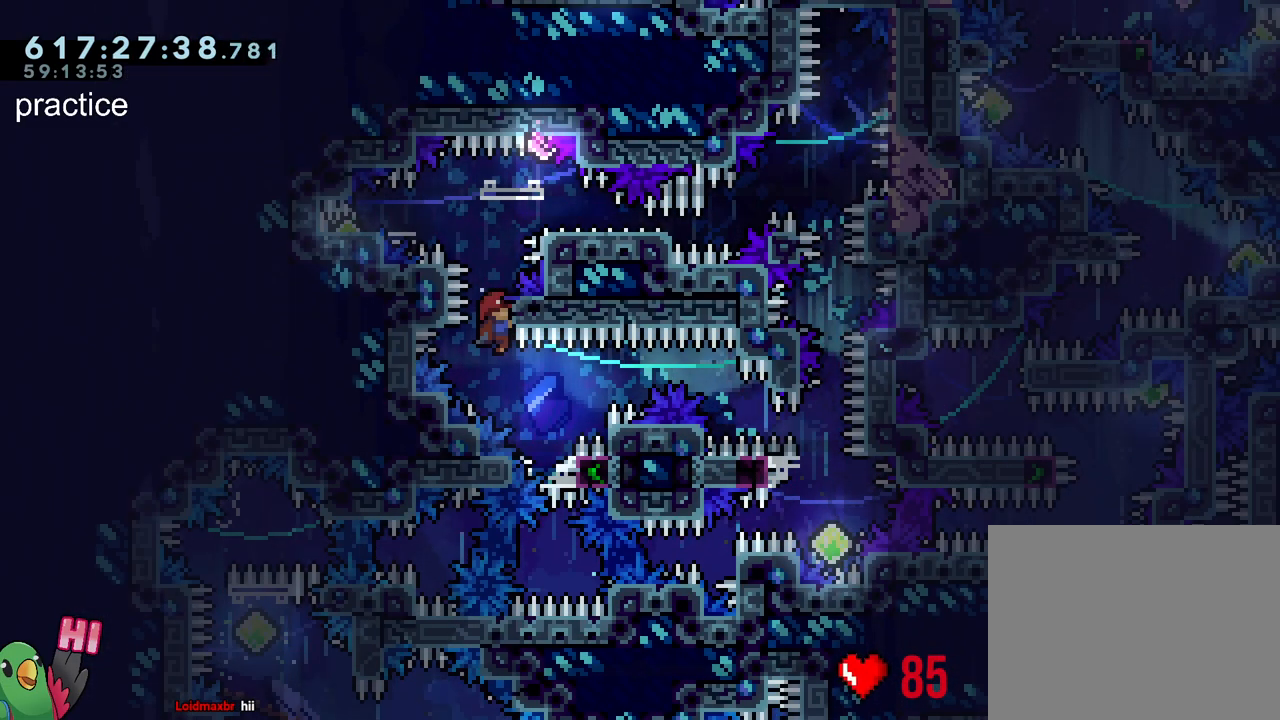
Gameplay with a controller (Nintendo layout); each line is a JSON object with the inputs held at the frame after it. "events" lists button and stick changes between this image and that frame as [ms after this image, input, new state], when the widget could be followed in between. Not read: L3 R3.
{"buttons": ["B", "L2", "R1"], "left_stick": "left", "right_stick": "center", "events": [[267, "B", "down"], [500, "left_stick", "left"]]}
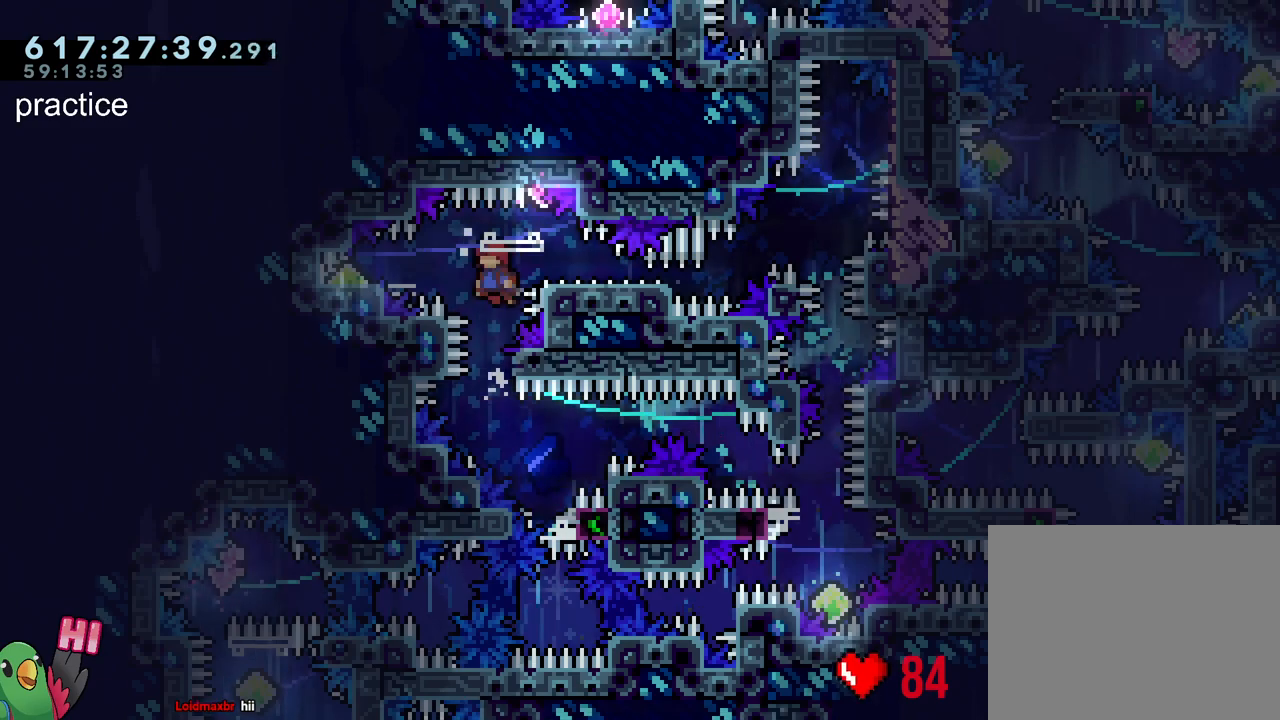
{"buttons": ["B", "Y", "L2", "R1"], "left_stick": "down-right", "right_stick": "center", "events": [[83, "Y", "down"], [183, "Y", "up"], [200, "B", "up"], [250, "left_stick", "down-right"], [283, "B", "down"], [400, "Y", "down"]]}
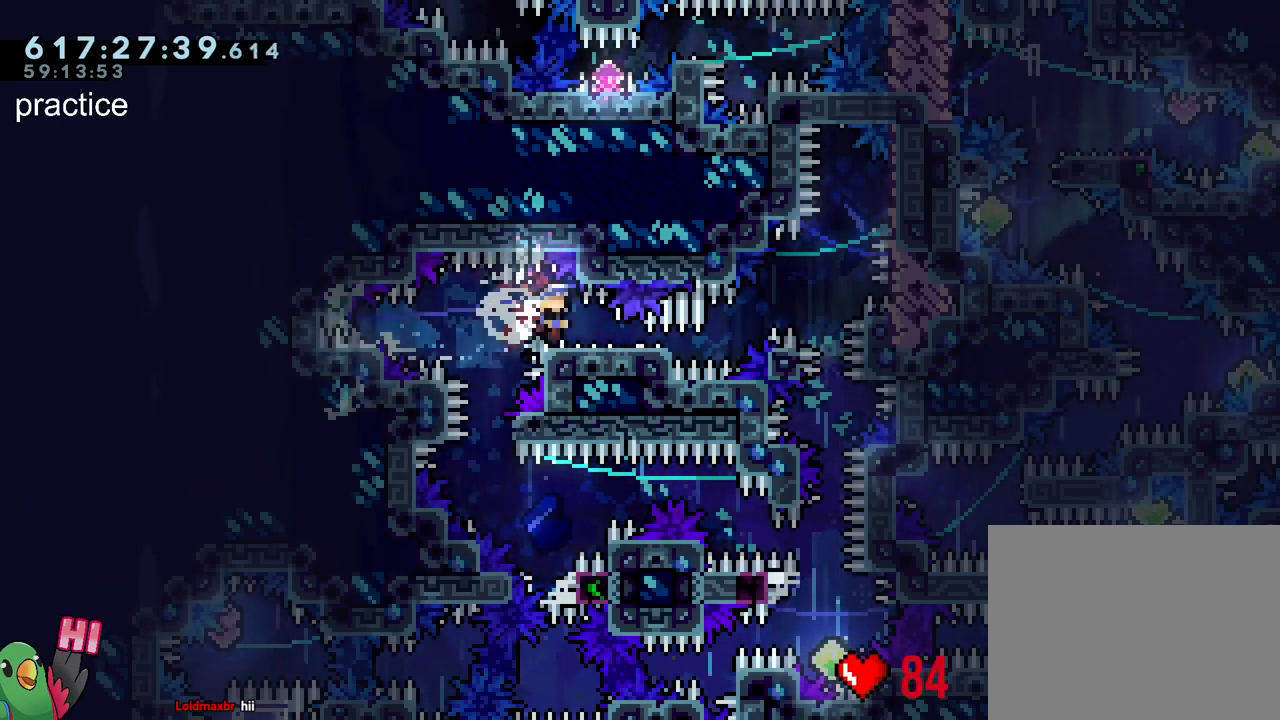
{"buttons": ["L2", "R1"], "left_stick": "center", "right_stick": "center", "events": [[33, "Y", "up"], [133, "left_stick", "up-right"], [167, "Y", "down"], [250, "R1", "up"], [300, "Y", "up"], [317, "L2", "up"], [350, "left_stick", "center"], [367, "B", "up"], [450, "L2", "down"], [450, "R1", "down"]]}
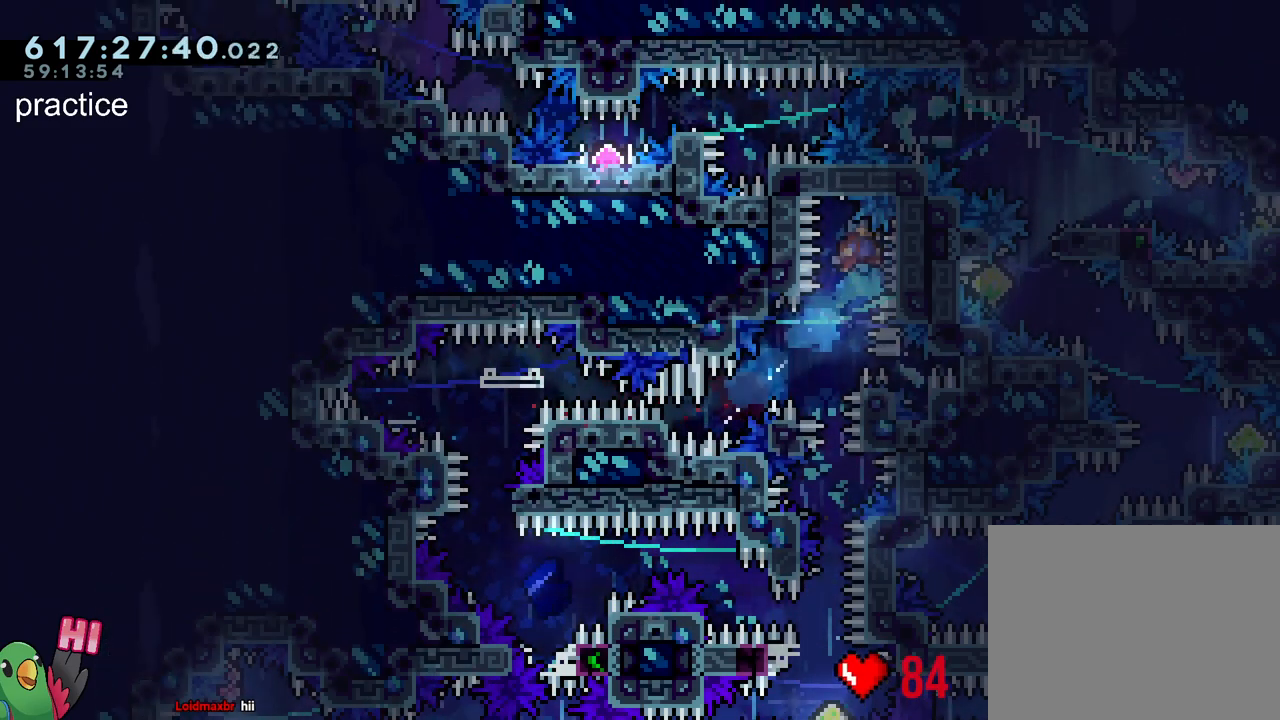
{"buttons": ["L2", "R1"], "left_stick": "center", "right_stick": "center", "events": []}
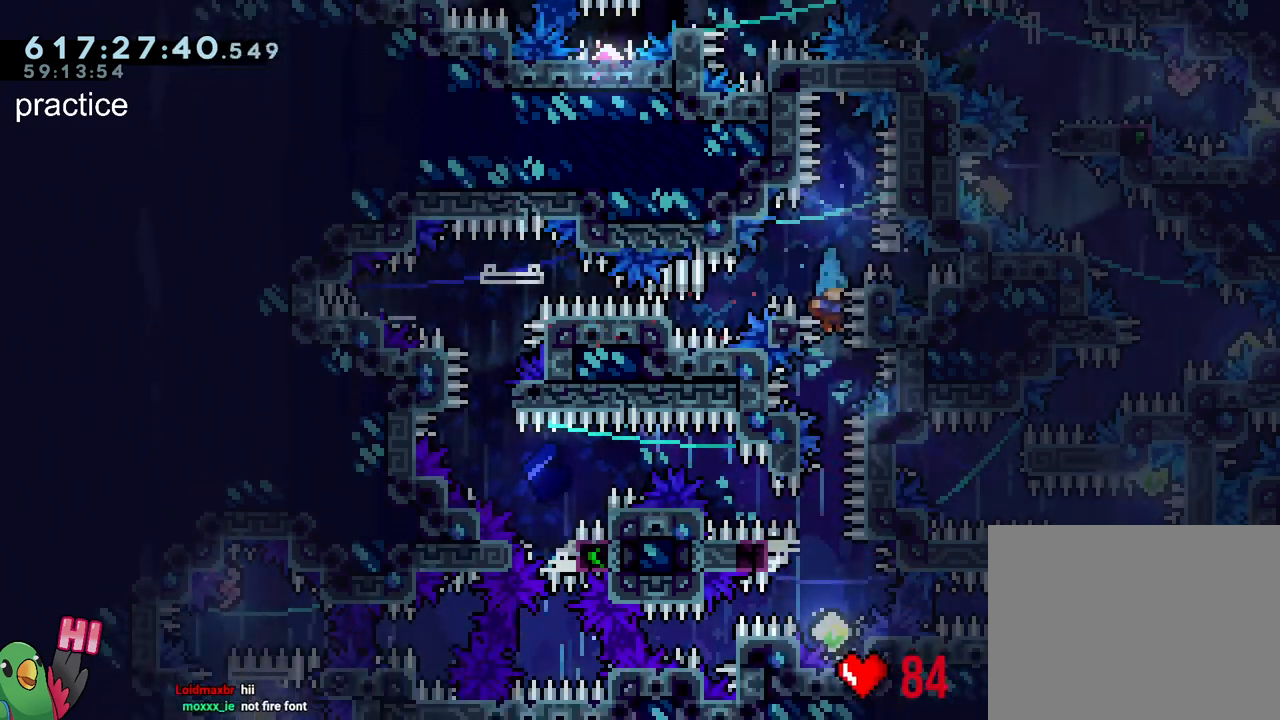
{"buttons": ["Y", "L2", "R1"], "left_stick": "center", "right_stick": "center", "events": [[500, "Y", "down"]]}
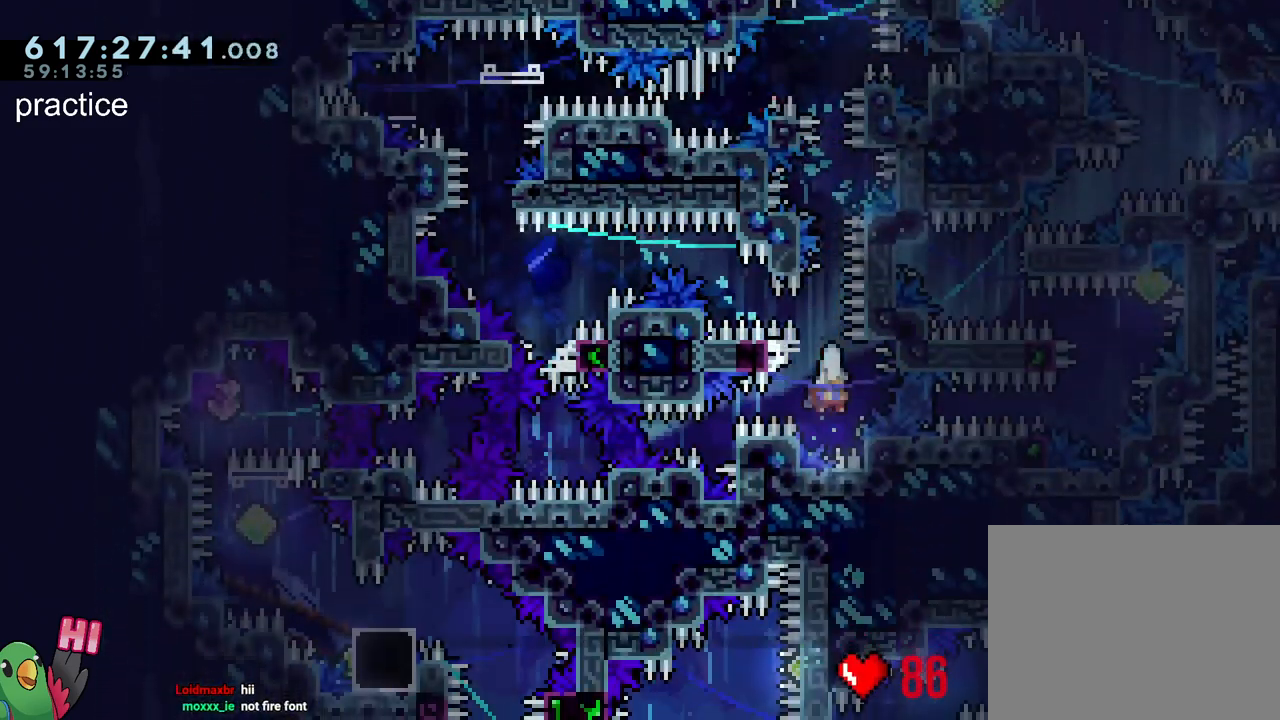
{"buttons": ["L1", "R1"], "left_stick": "center", "right_stick": "center", "events": [[117, "L2", "up"], [167, "Y", "up"], [383, "L1", "down"]]}
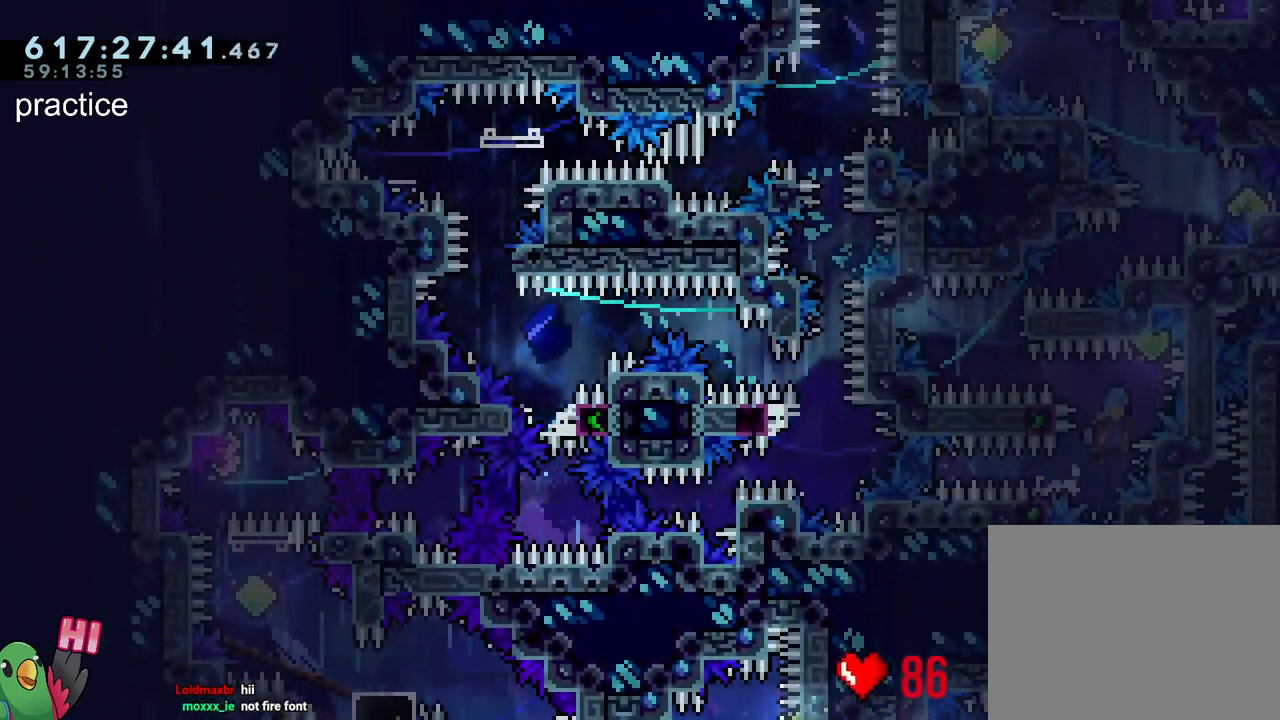
{"buttons": ["B", "Y", "R1"], "left_stick": "center", "right_stick": "center", "events": [[217, "left_stick", "left"], [250, "Y", "down"], [300, "B", "down"], [383, "L1", "up"], [383, "Y", "up"], [483, "left_stick", "center"], [500, "Y", "down"]]}
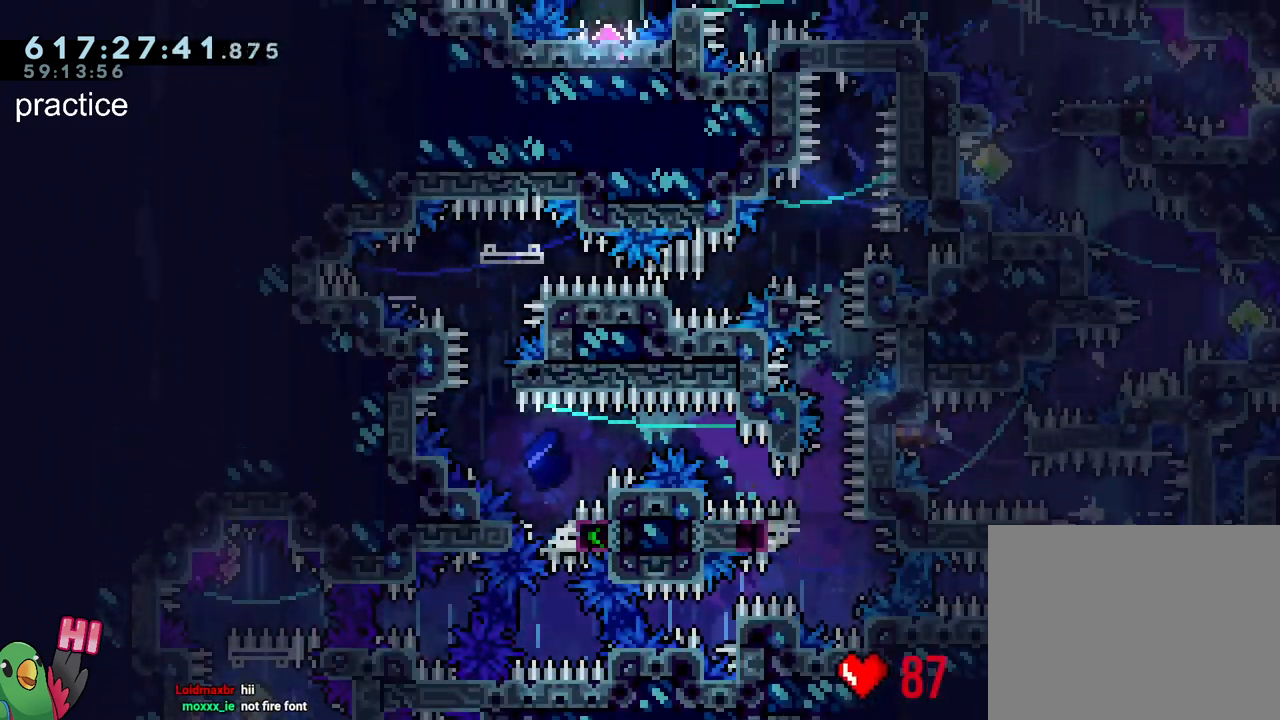
{"buttons": ["B", "R1"], "left_stick": "center", "right_stick": "center", "events": [[17, "left_stick", "right"], [150, "Y", "up"], [167, "B", "up"], [217, "B", "down"], [450, "left_stick", "center"]]}
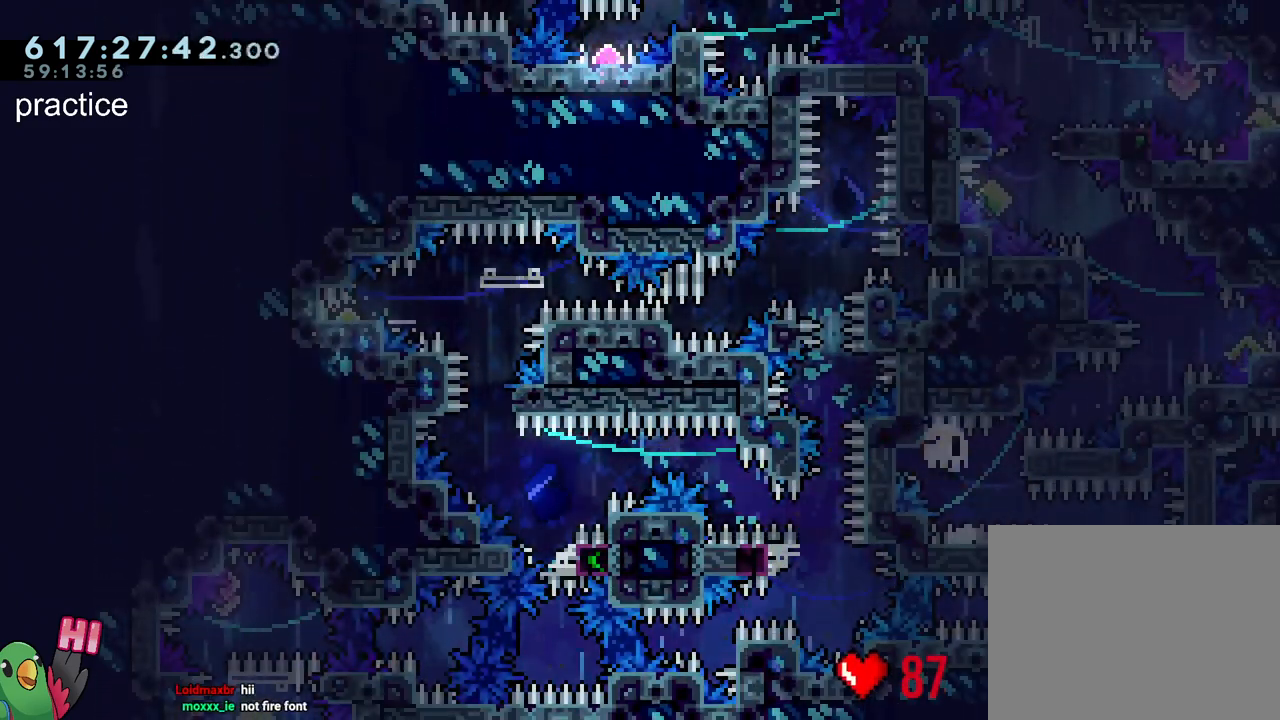
{"buttons": [], "left_stick": "center", "right_stick": "center", "events": [[50, "B", "up"], [133, "B", "down"], [167, "R1", "up"], [217, "B", "up"], [300, "R2", "down"], [500, "R2", "up"]]}
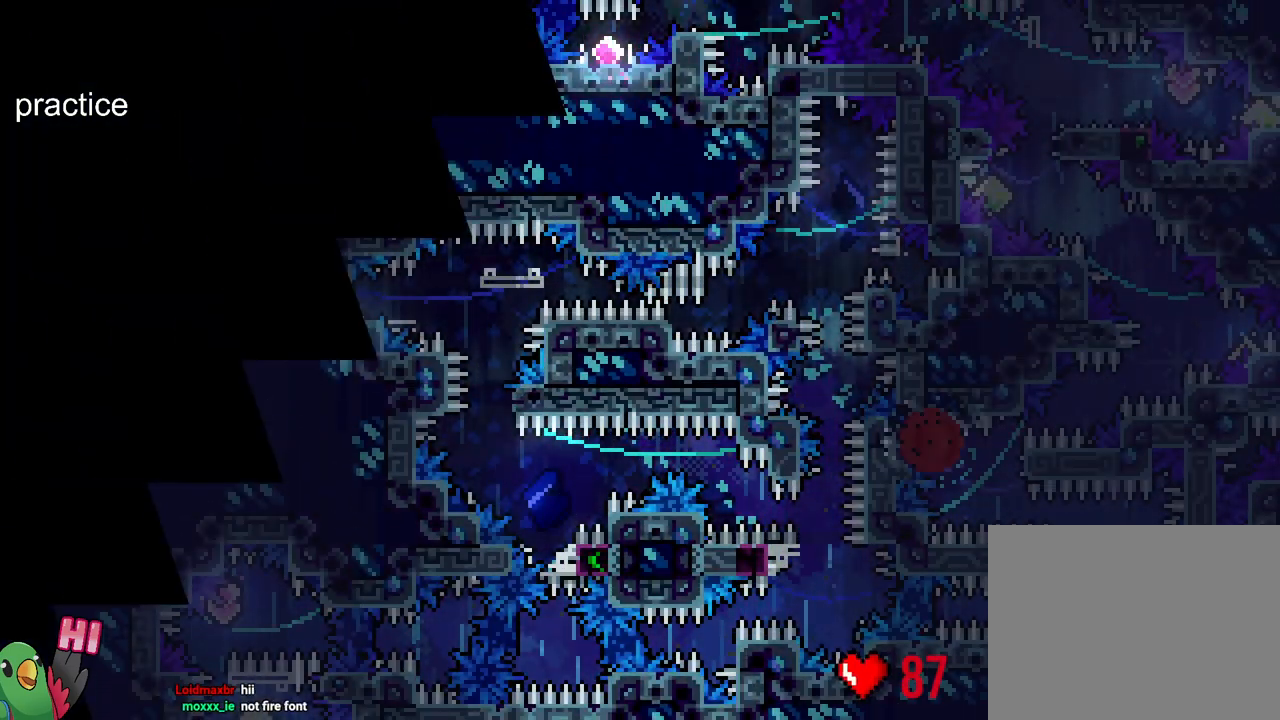
{"buttons": ["L2", "R1"], "left_stick": "center", "right_stick": "center", "events": [[267, "L2", "down"], [333, "R1", "down"]]}
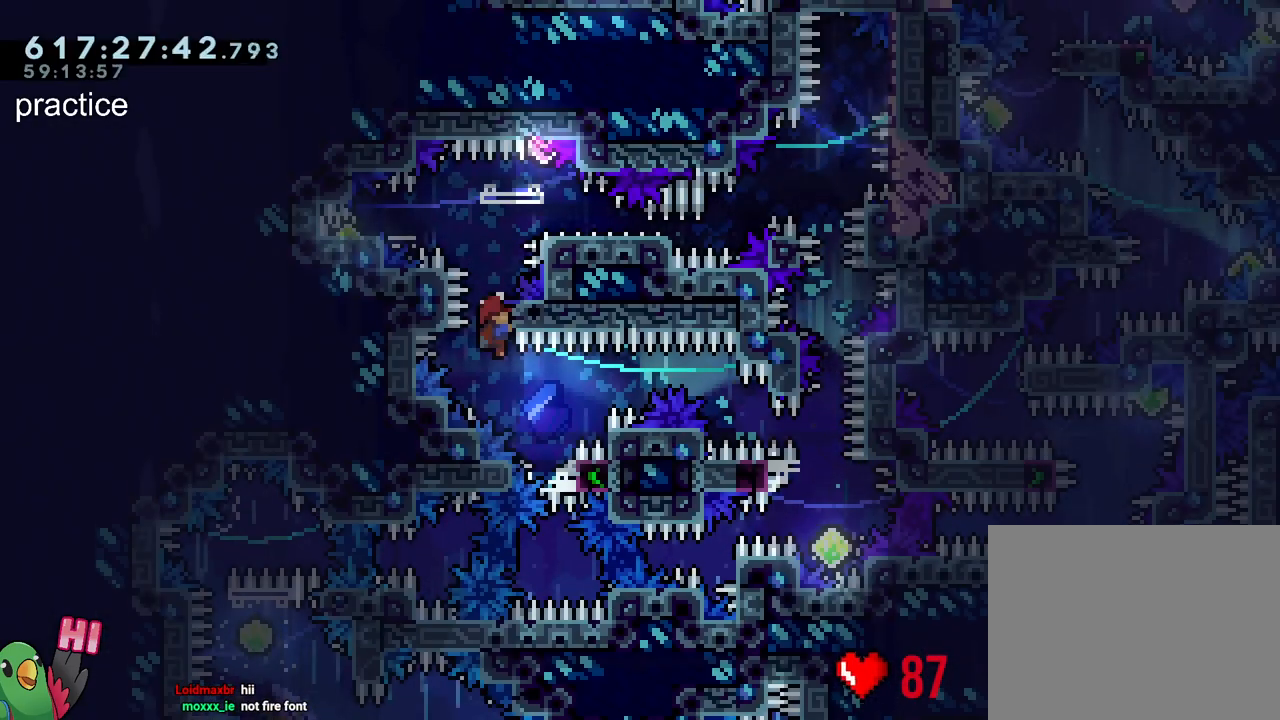
{"buttons": ["B", "L2", "R1"], "left_stick": "center", "right_stick": "center", "events": [[300, "B", "down"]]}
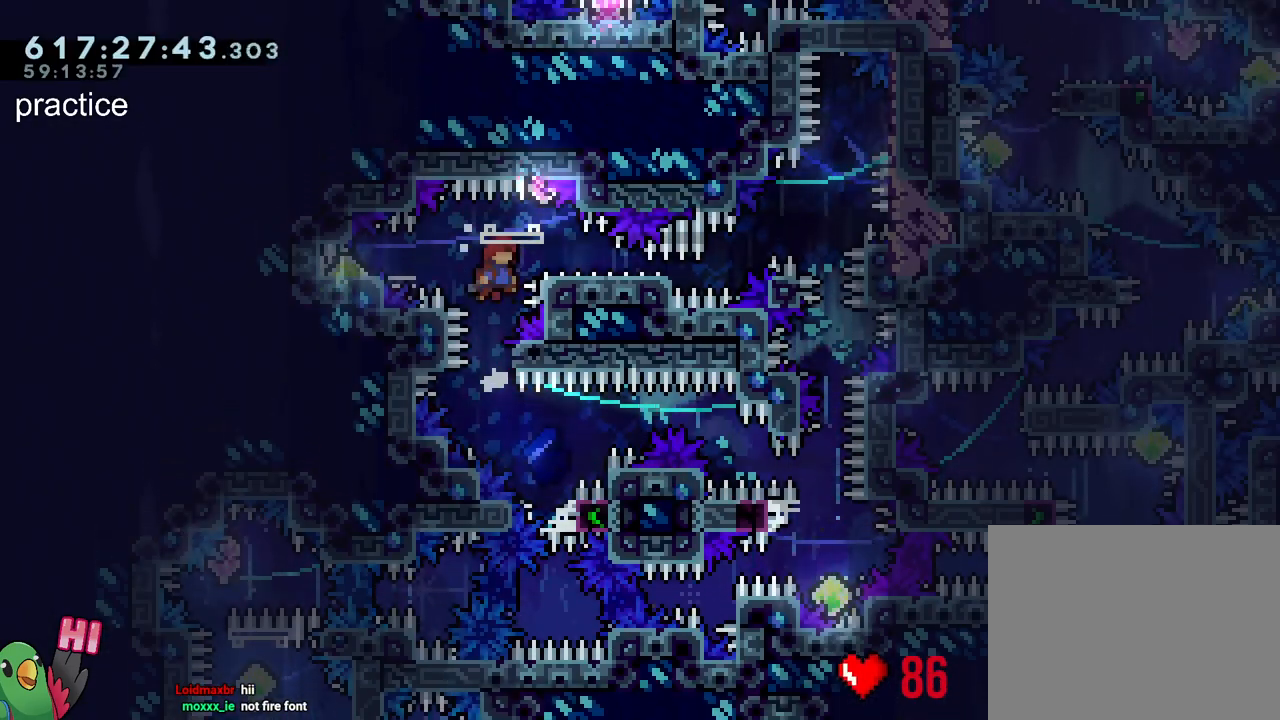
{"buttons": ["B", "Y", "L2", "R1"], "left_stick": "down-right", "right_stick": "center", "events": [[33, "left_stick", "left"], [117, "Y", "down"], [200, "Y", "up"], [217, "B", "up"], [283, "B", "down"], [283, "left_stick", "down-right"], [433, "Y", "down"]]}
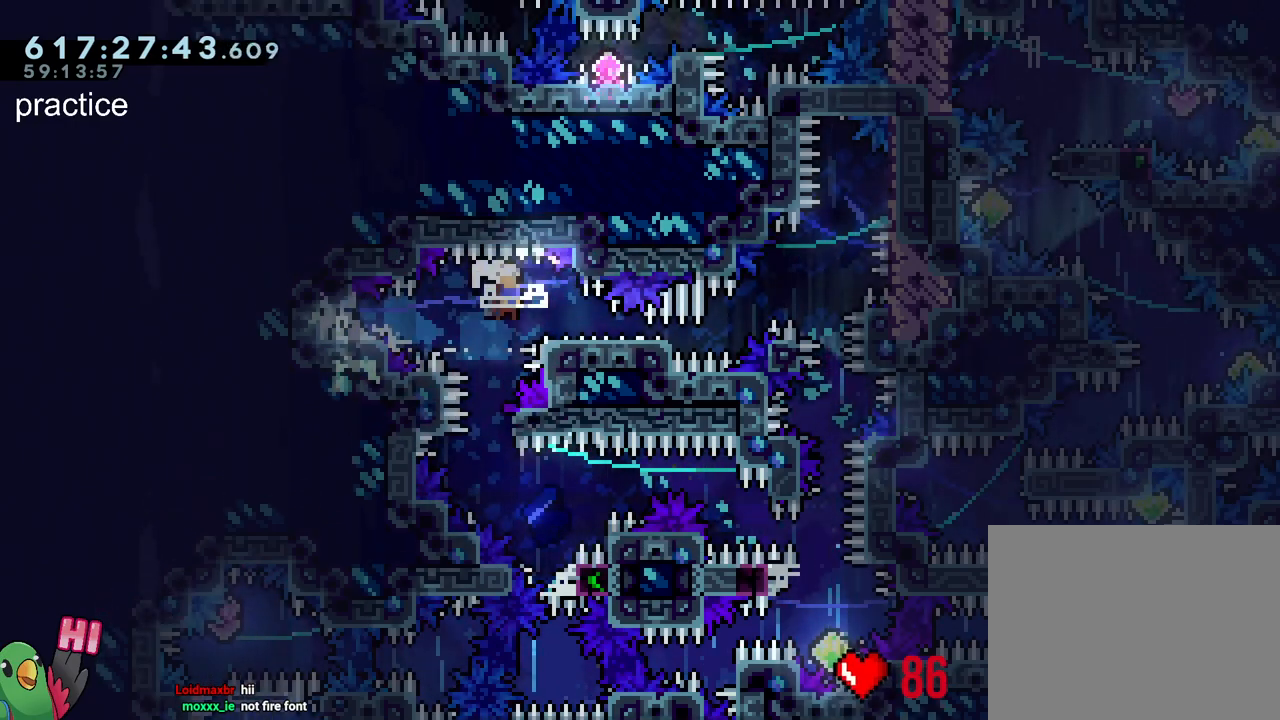
{"buttons": ["L2", "R1"], "left_stick": "center", "right_stick": "center", "events": [[67, "Y", "up"], [150, "left_stick", "up-right"], [200, "Y", "down"], [300, "R1", "up"], [333, "L2", "up"], [333, "Y", "up"], [367, "B", "up"], [367, "left_stick", "center"], [467, "L2", "down"], [467, "R1", "down"]]}
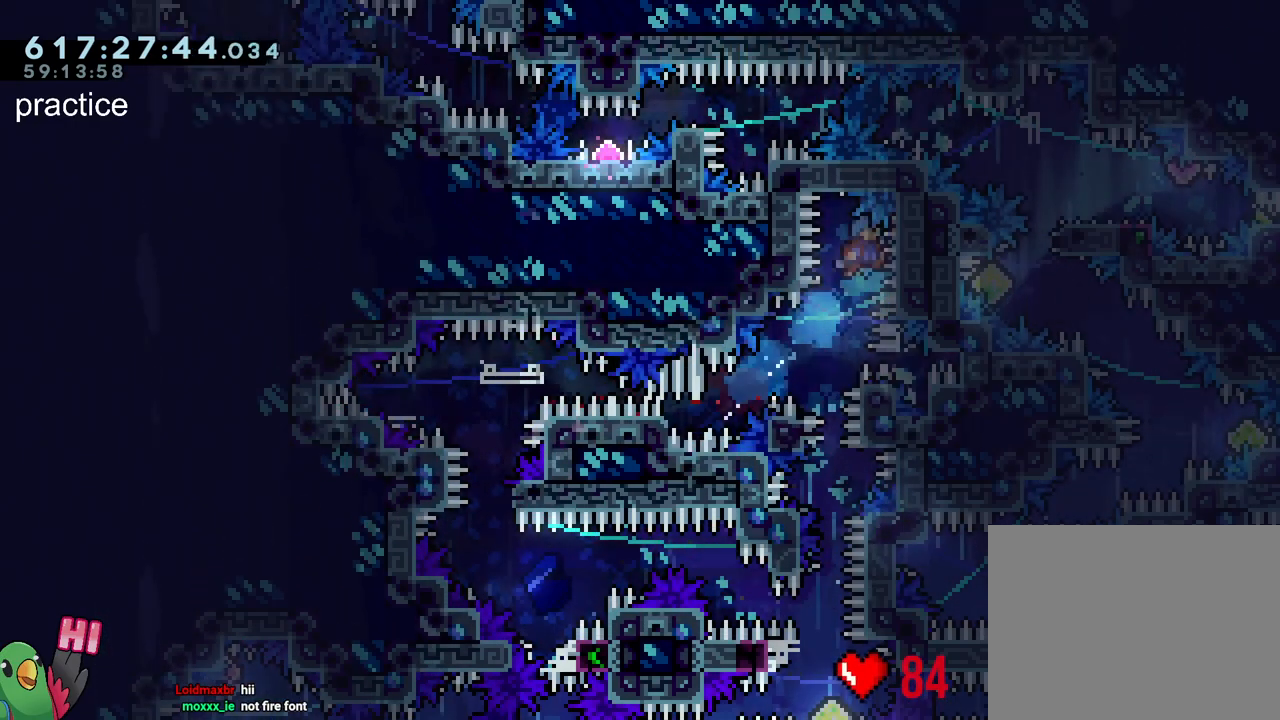
{"buttons": ["L2", "R1"], "left_stick": "center", "right_stick": "center", "events": []}
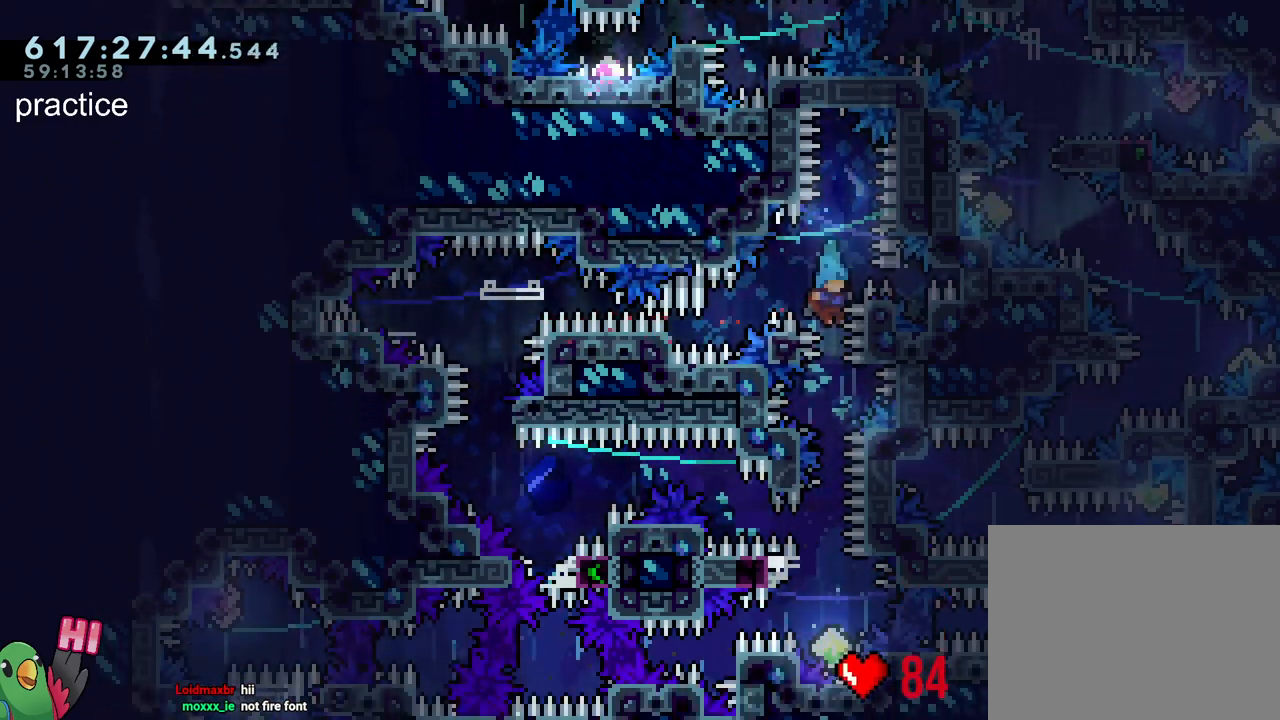
{"buttons": ["L2", "R1"], "left_stick": "center", "right_stick": "center", "events": []}
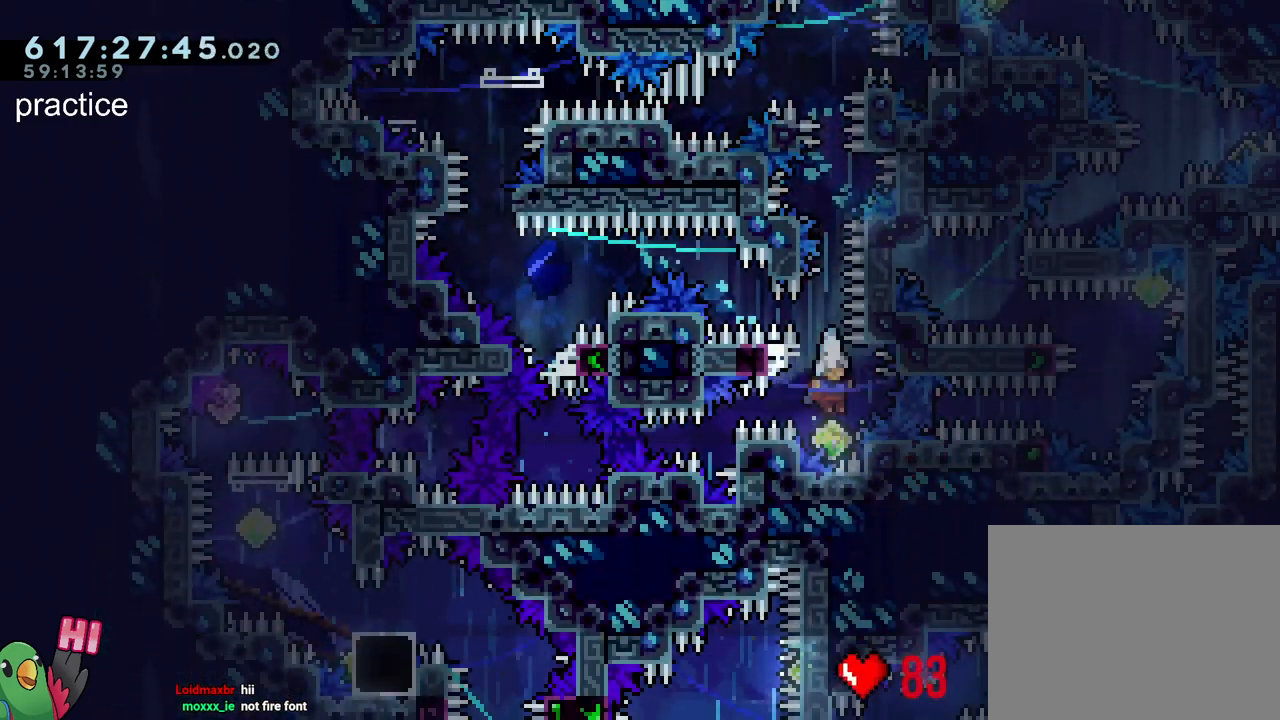
{"buttons": ["L1", "R1"], "left_stick": "center", "right_stick": "center", "events": [[17, "Y", "down"], [167, "L2", "up"], [200, "Y", "up"], [433, "L1", "down"]]}
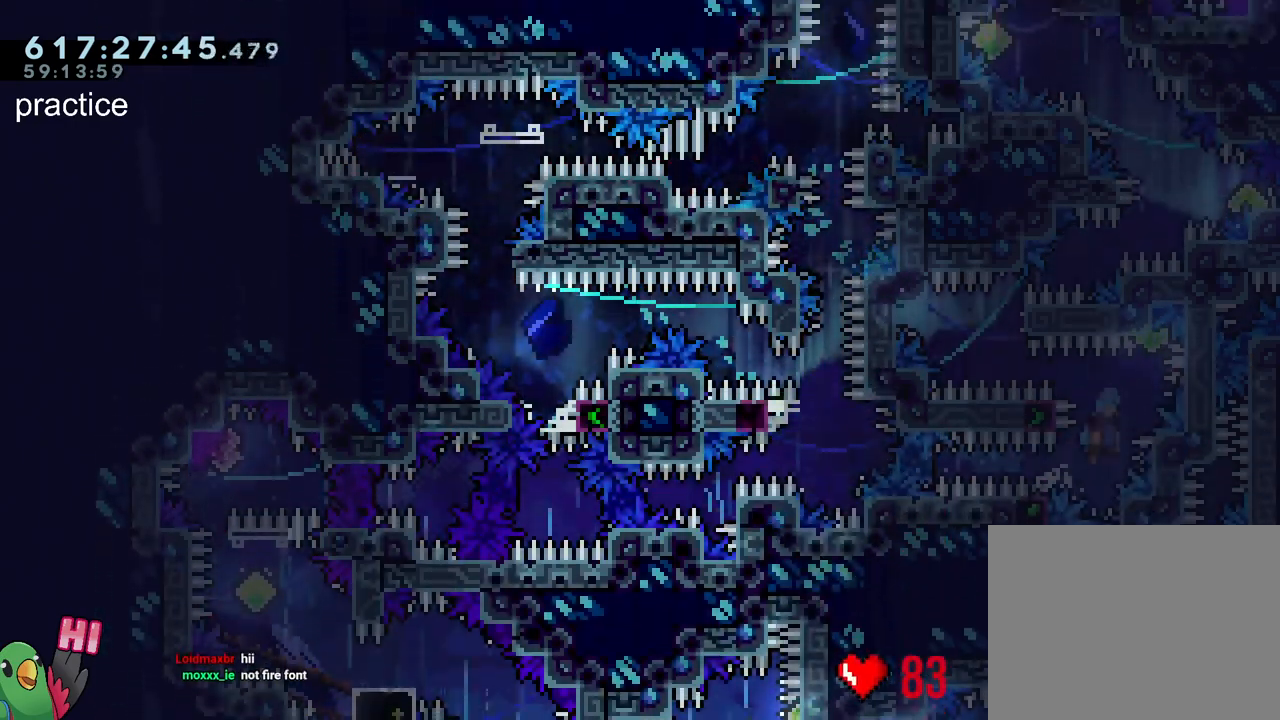
{"buttons": ["B", "R1"], "left_stick": "center", "right_stick": "center", "events": [[250, "Y", "down"], [250, "left_stick", "left"], [333, "B", "down"], [400, "L1", "up"], [433, "Y", "up"], [483, "left_stick", "center"]]}
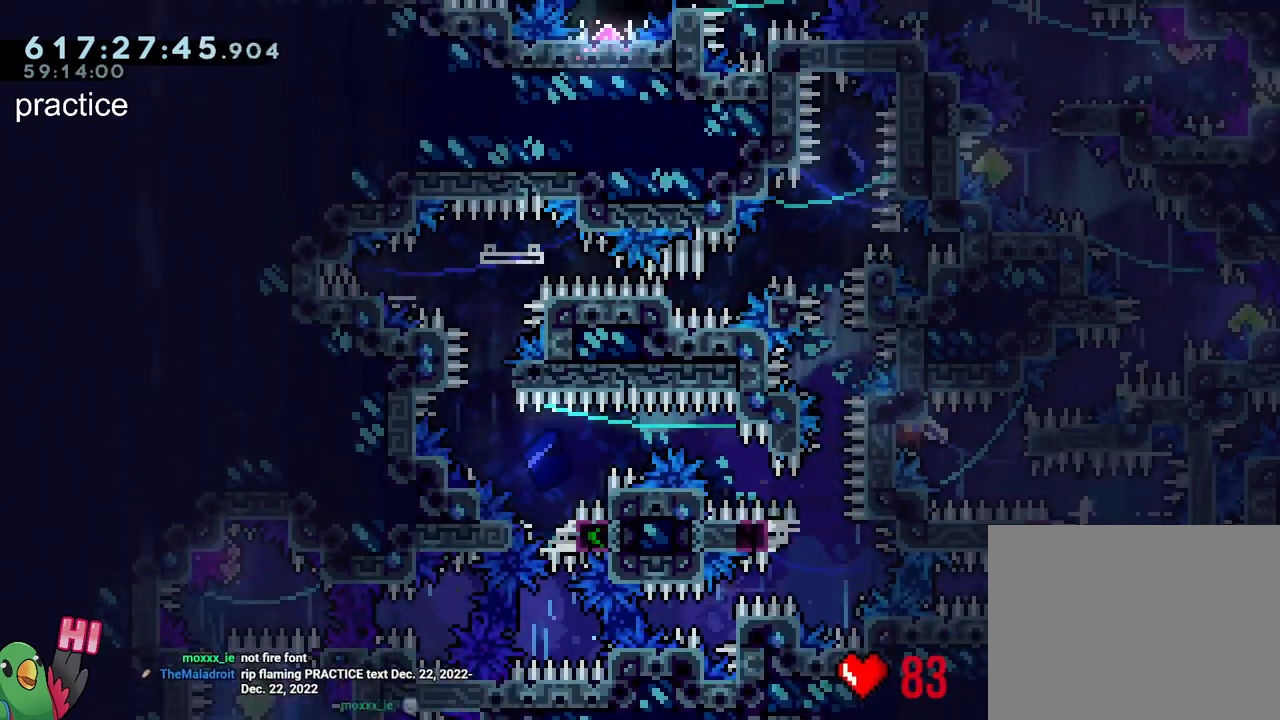
{"buttons": ["B", "R1"], "left_stick": "up-left", "right_stick": "center", "events": [[17, "left_stick", "right"], [50, "Y", "down"], [167, "B", "up"], [167, "Y", "up"], [250, "B", "down"], [450, "left_stick", "up-left"]]}
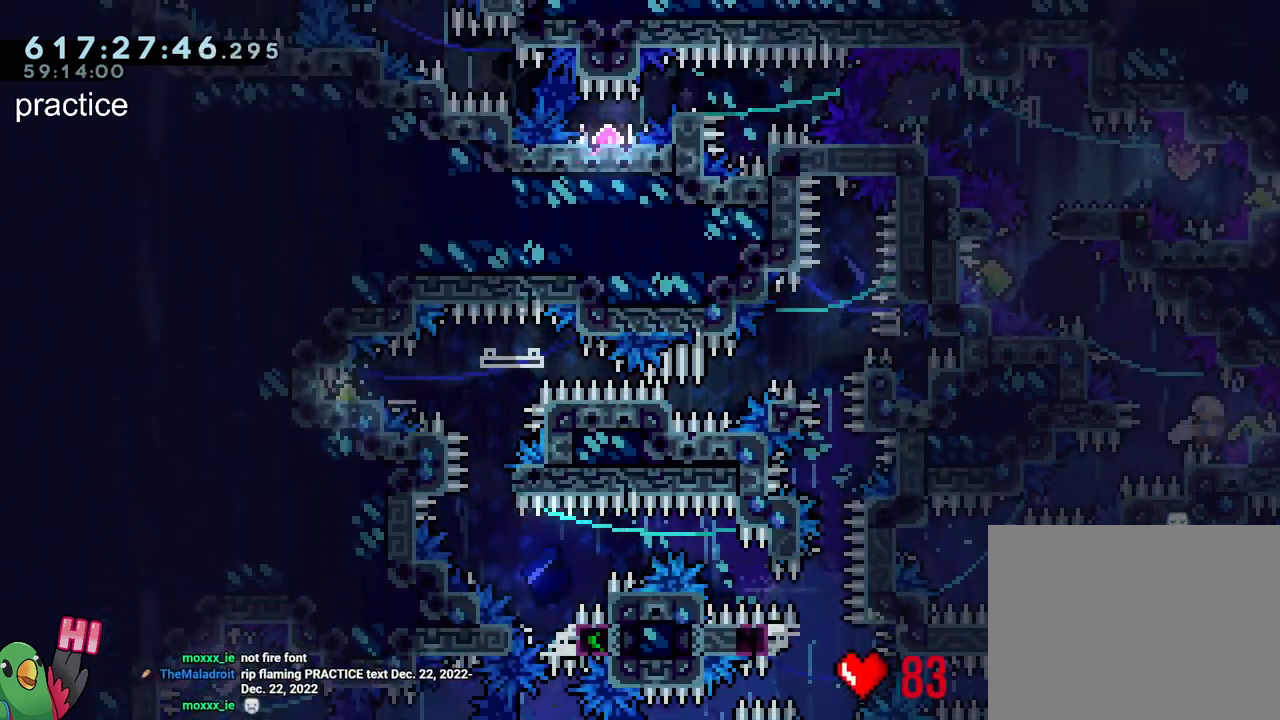
{"buttons": ["B", "R1"], "left_stick": "right", "right_stick": "center", "events": [[67, "Y", "down"], [183, "Y", "up"], [217, "B", "up"], [233, "left_stick", "center"], [267, "B", "down"], [433, "left_stick", "right"]]}
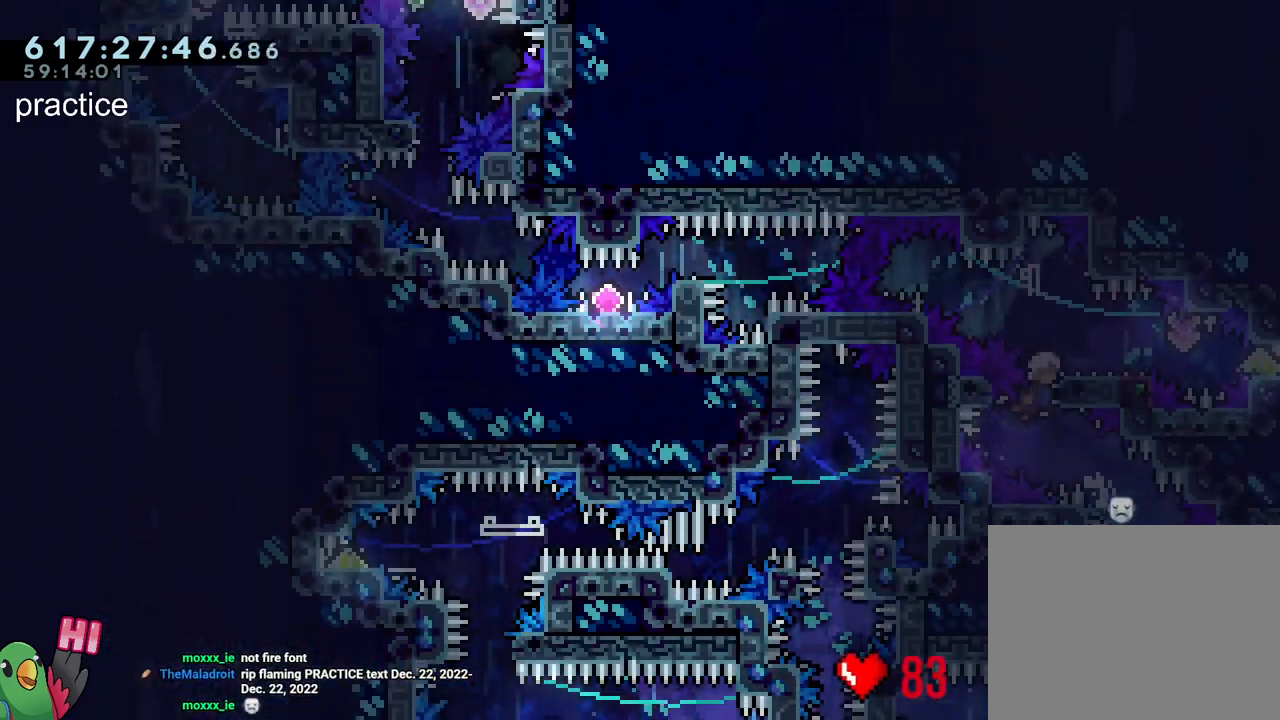
{"buttons": ["B", "R1"], "left_stick": "right", "right_stick": "center", "events": [[200, "B", "up"], [200, "left_stick", "center"], [250, "B", "down"], [450, "left_stick", "right"]]}
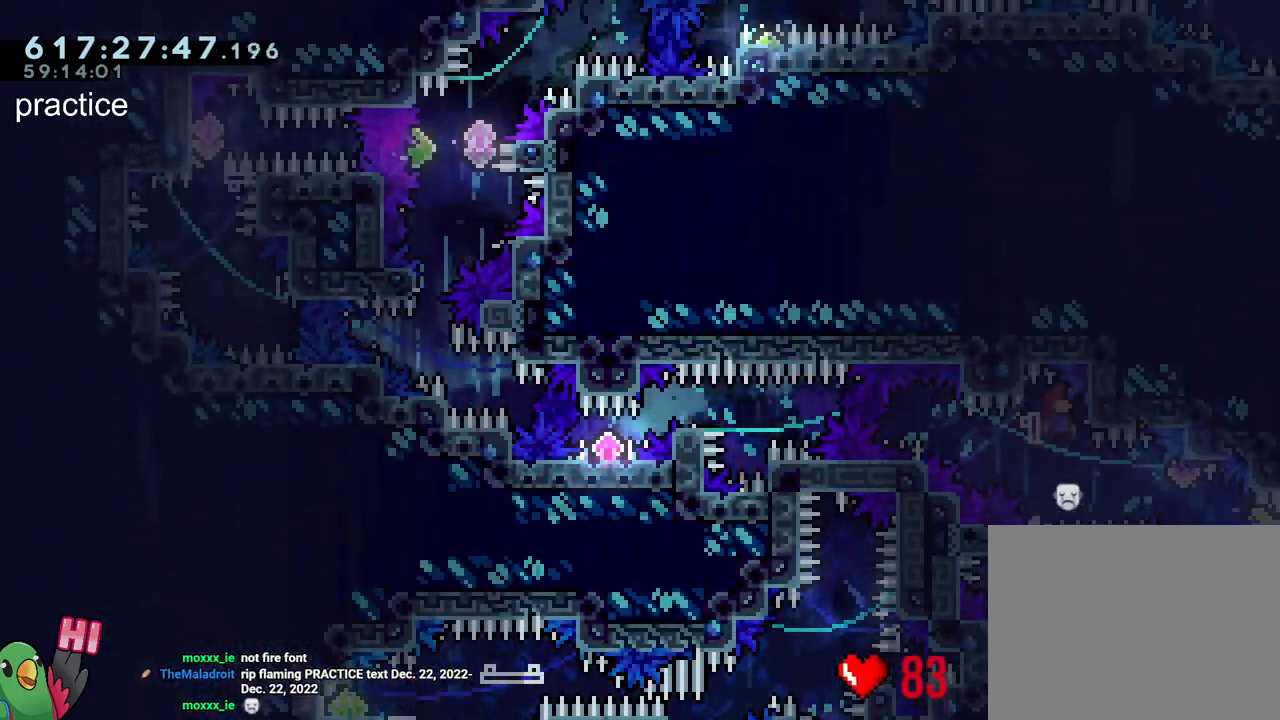
{"buttons": ["B", "R1"], "left_stick": "up-left", "right_stick": "center", "events": [[250, "R1", "up"], [283, "left_stick", "up-left"], [350, "R1", "down"]]}
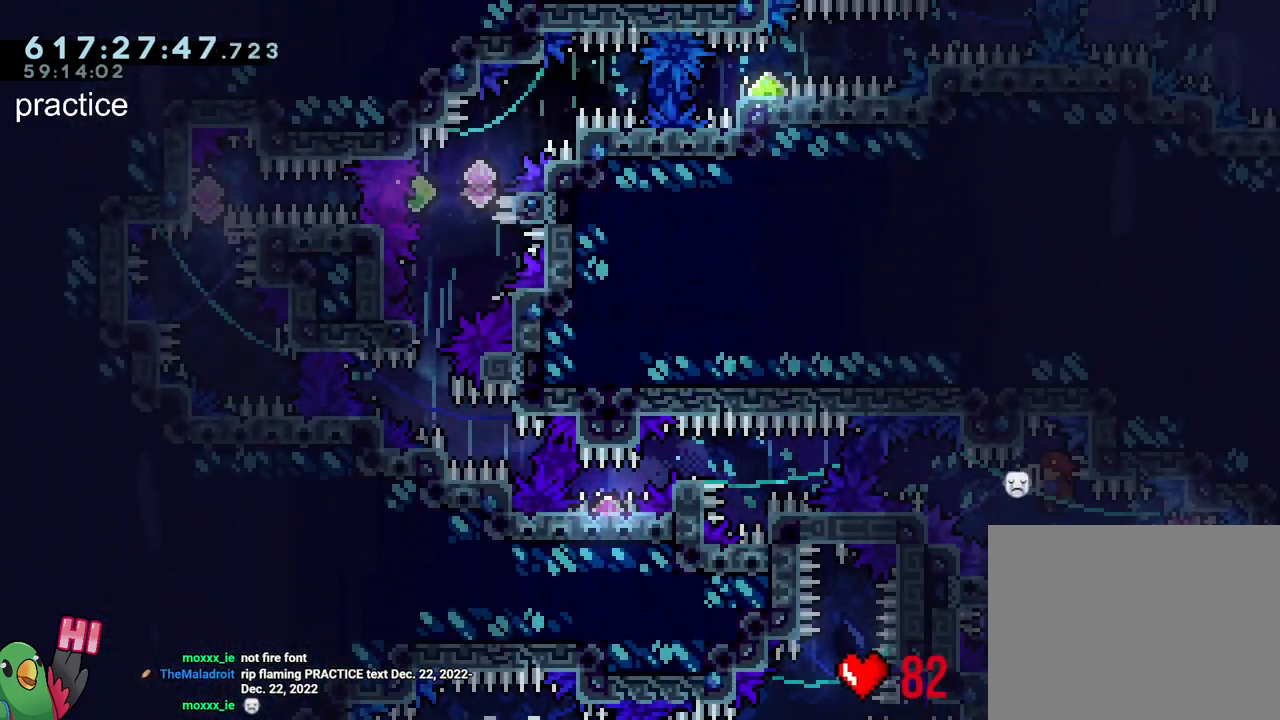
{"buttons": ["R1"], "left_stick": "center", "right_stick": "center", "events": [[33, "left_stick", "center"], [83, "R1", "up"], [117, "B", "up"], [367, "R1", "down"]]}
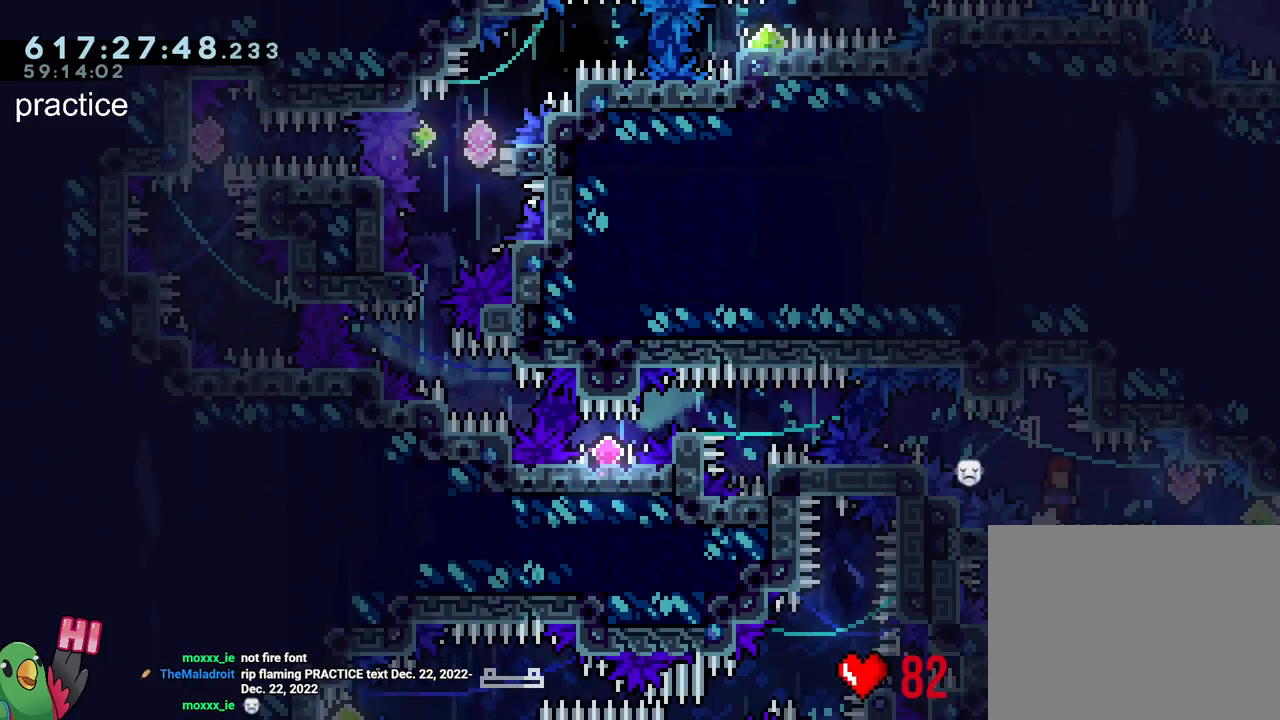
{"buttons": ["R1"], "left_stick": "center", "right_stick": "center", "events": [[100, "L2", "down"], [267, "Y", "down"], [367, "L2", "up"], [367, "Y", "up"]]}
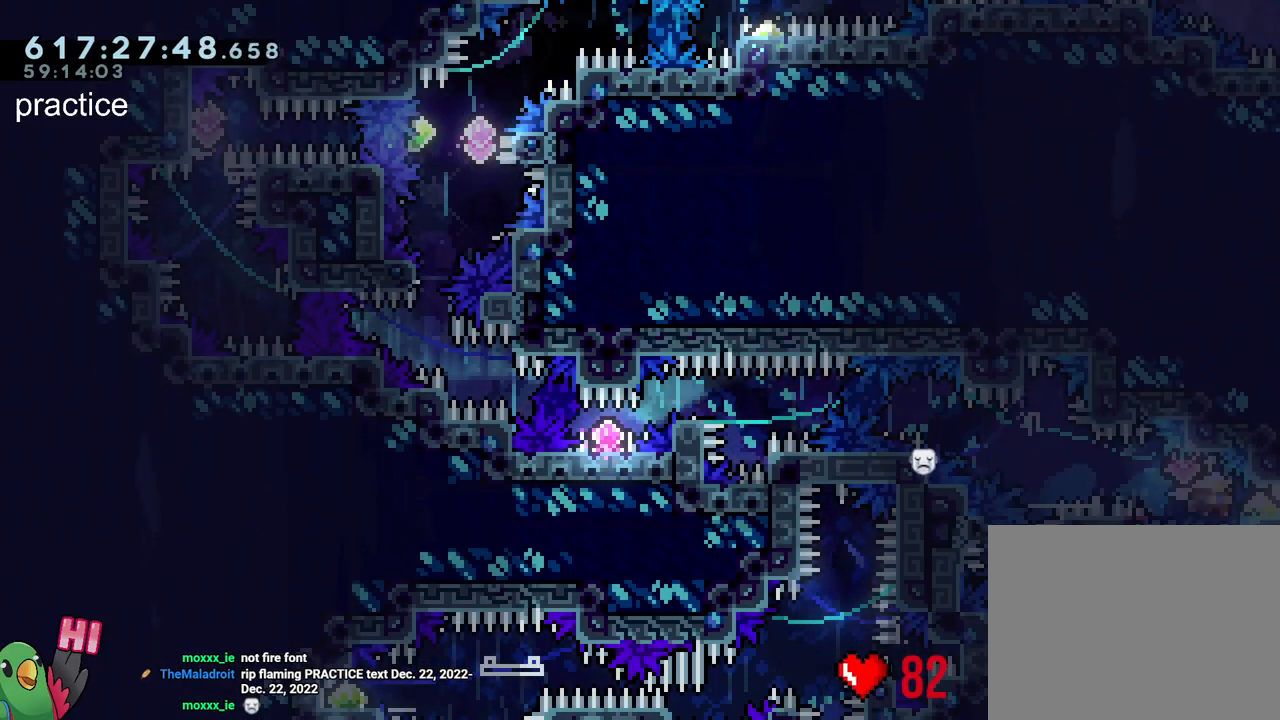
{"buttons": ["B", "L1", "R1"], "left_stick": "center", "right_stick": "center", "events": [[17, "B", "down"], [117, "Y", "down"], [167, "L1", "down"], [267, "Y", "up"]]}
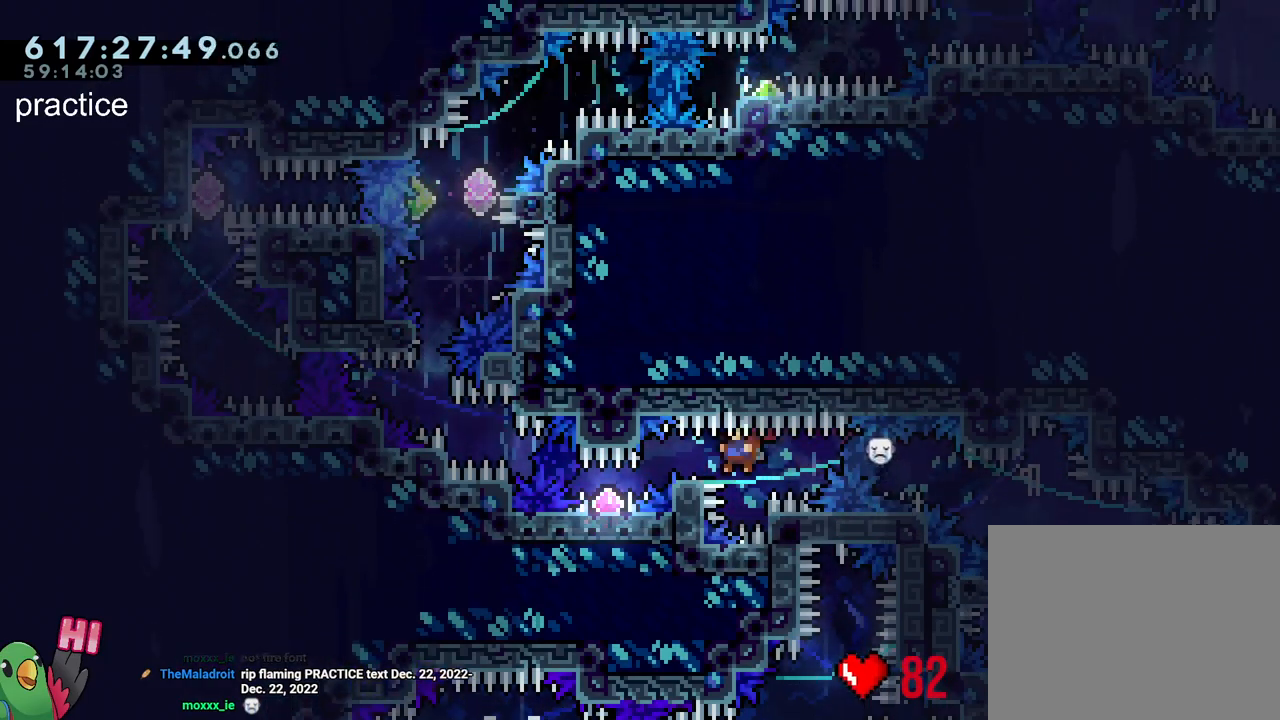
{"buttons": ["B", "L1", "R1"], "left_stick": "center", "right_stick": "center", "events": [[117, "B", "up"], [200, "B", "down"]]}
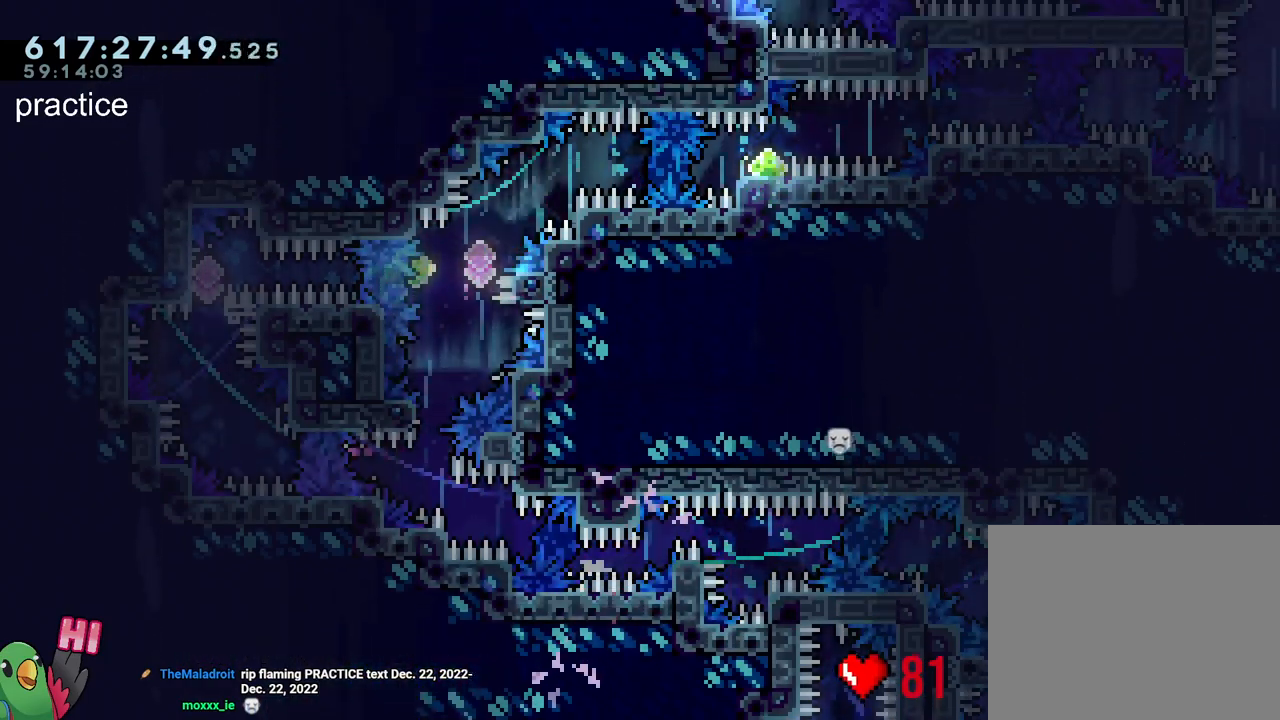
{"buttons": ["B", "L2", "R1"], "left_stick": "center", "right_stick": "center", "events": [[17, "B", "up"], [83, "B", "down"], [117, "L1", "up"], [250, "L2", "down"]]}
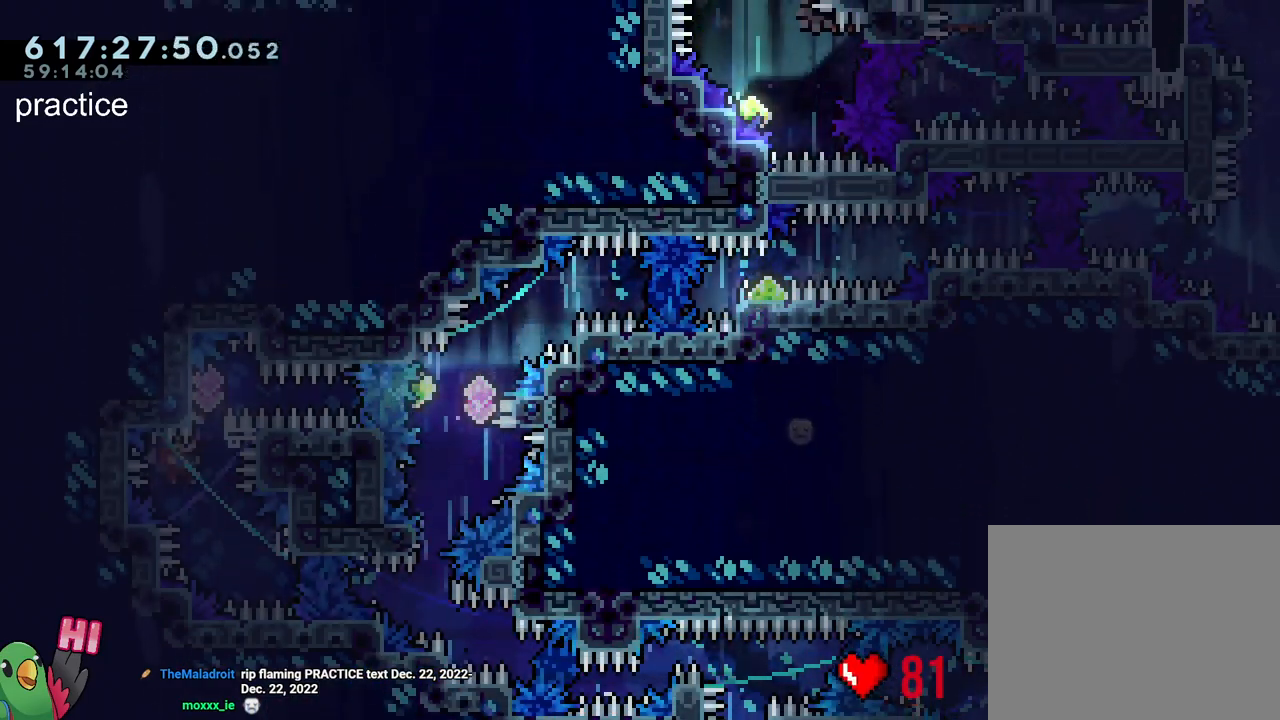
{"buttons": ["L2"], "left_stick": "center", "right_stick": "center", "events": [[317, "Y", "down"], [433, "R1", "up"], [450, "Y", "up"], [483, "B", "up"]]}
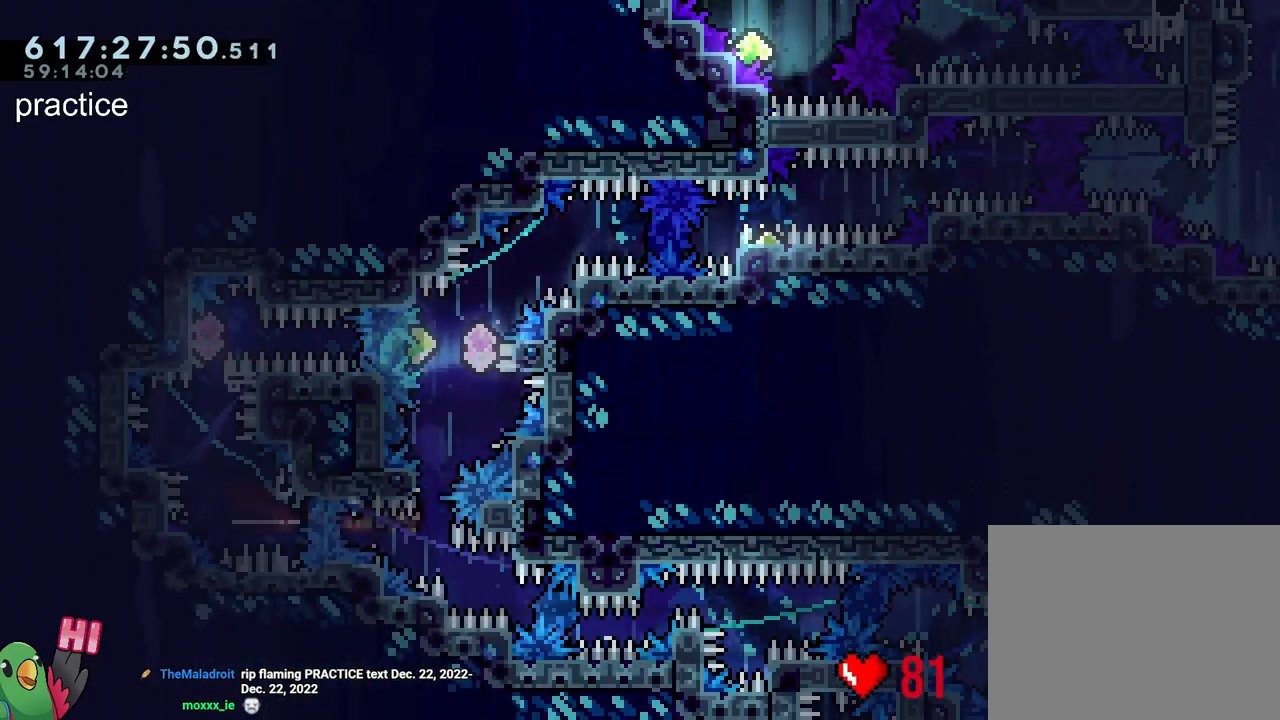
{"buttons": ["L2"], "left_stick": "left", "right_stick": "center", "events": [[50, "Y", "down"], [50, "left_stick", "up"], [200, "Y", "up"], [283, "left_stick", "left"], [317, "Y", "down"], [483, "Y", "up"]]}
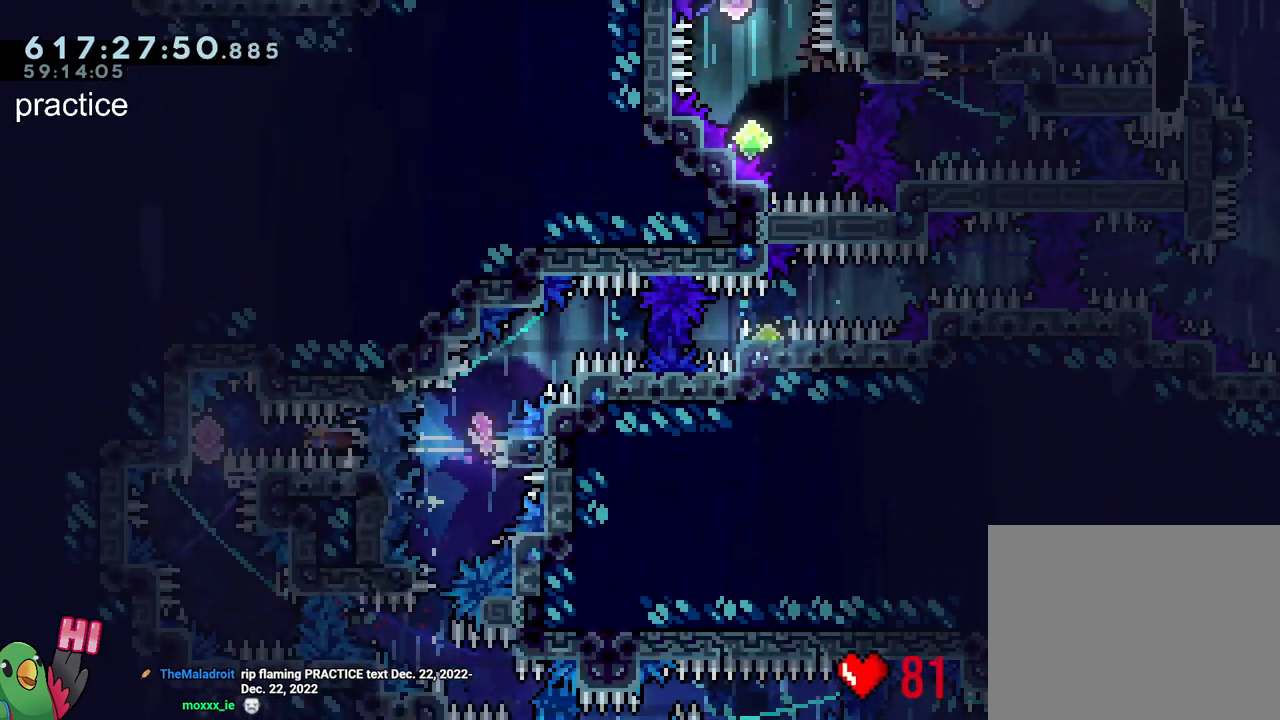
{"buttons": ["Y"], "left_stick": "up-right", "right_stick": "center", "events": [[67, "left_stick", "right"], [117, "Y", "down"], [300, "Y", "up"], [383, "L2", "up"], [417, "left_stick", "up-right"], [450, "Y", "down"]]}